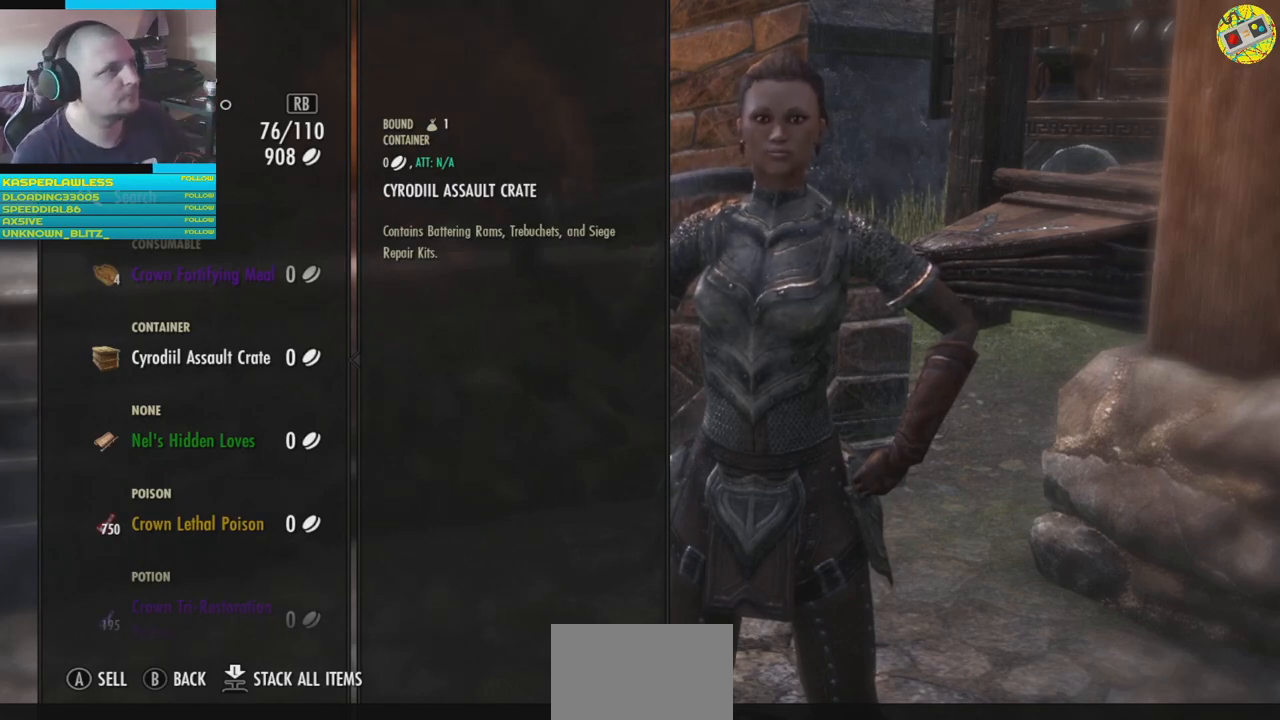
Gameplay with a controller (Xbox layout); each line is a JSON object with the inputs held at the frame after it. "events" lists button and stick changes between this image and that frame as [ms after this image, input, new state], when the widget could be followed in between. Not read: HOME L3.
{"buttons": [], "left_stick": "center", "right_stick": "center", "events": [[167, "DPAD_UP", "down"], [234, "DPAD_UP", "up"], [334, "DPAD_UP", "down"], [434, "DPAD_UP", "up"]]}
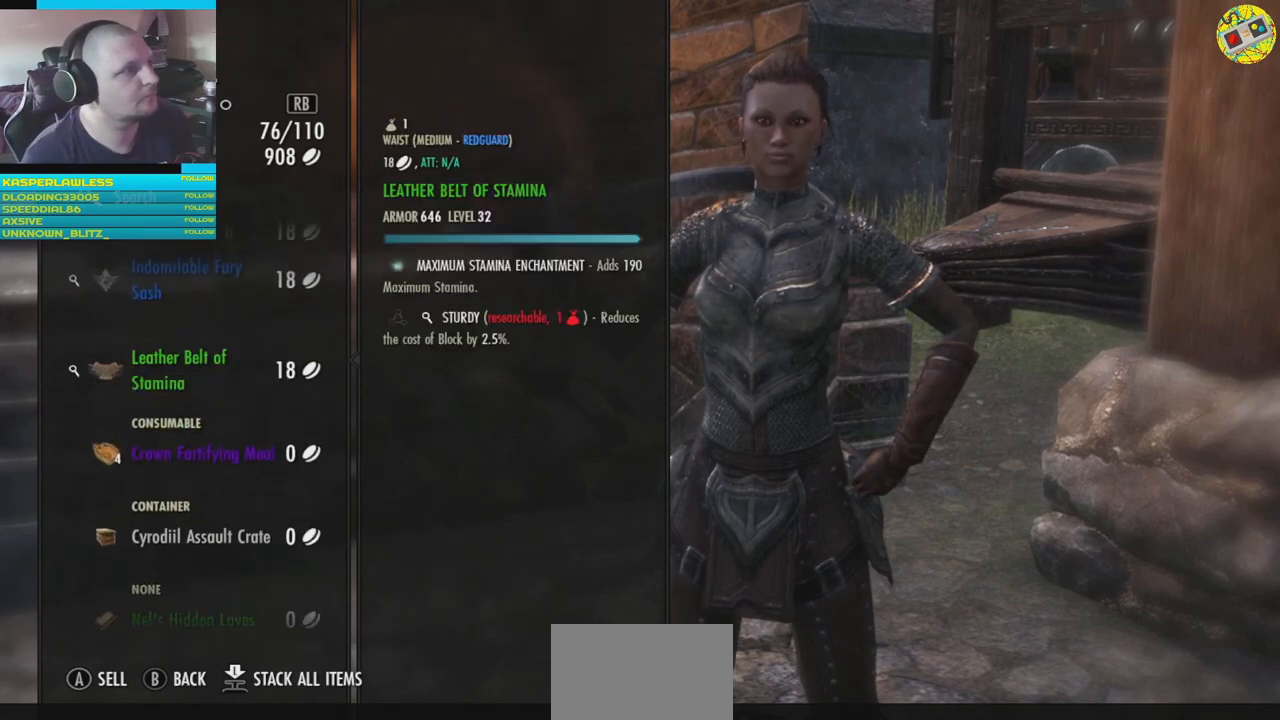
{"buttons": ["DPAD_UP"], "left_stick": "center", "right_stick": "center", "events": [[17, "DPAD_UP", "down"], [83, "DPAD_UP", "up"], [183, "DPAD_UP", "down"], [267, "DPAD_UP", "up"], [334, "DPAD_UP", "down"], [450, "DPAD_UP", "up"], [500, "DPAD_UP", "down"]]}
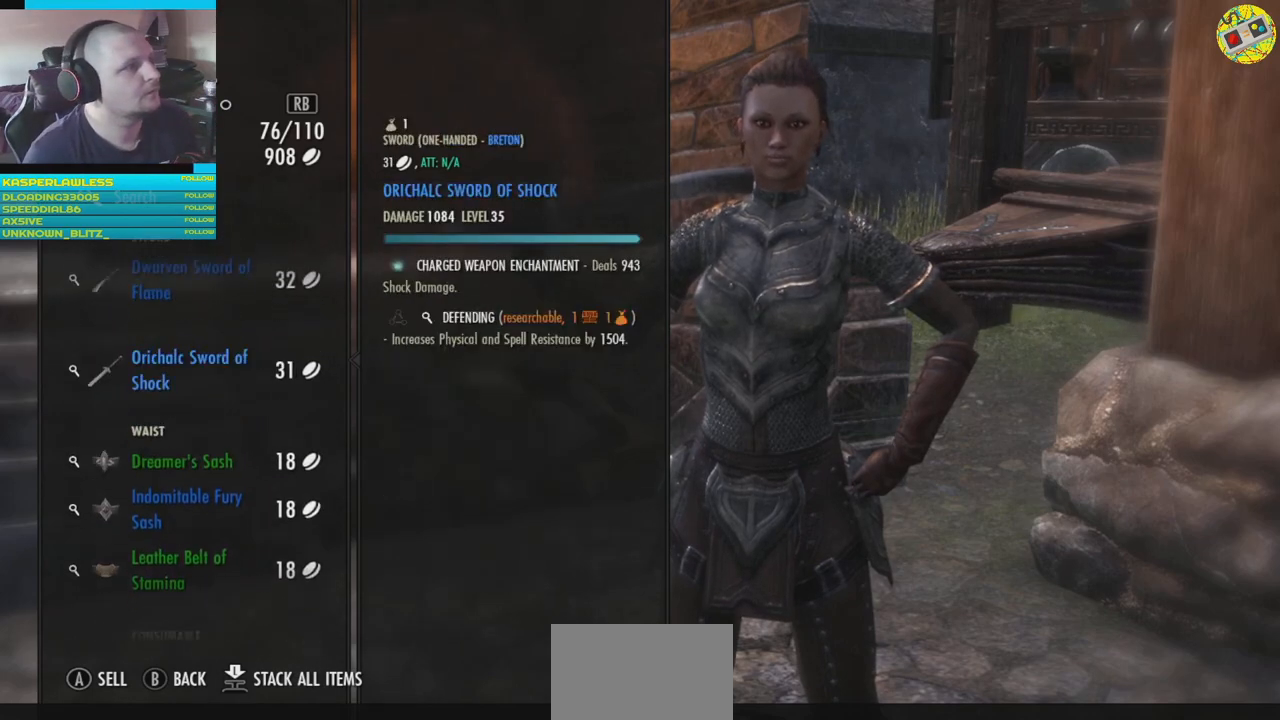
{"buttons": [], "left_stick": "center", "right_stick": "center", "events": [[117, "DPAD_UP", "up"], [201, "DPAD_UP", "down"], [501, "DPAD_UP", "up"]]}
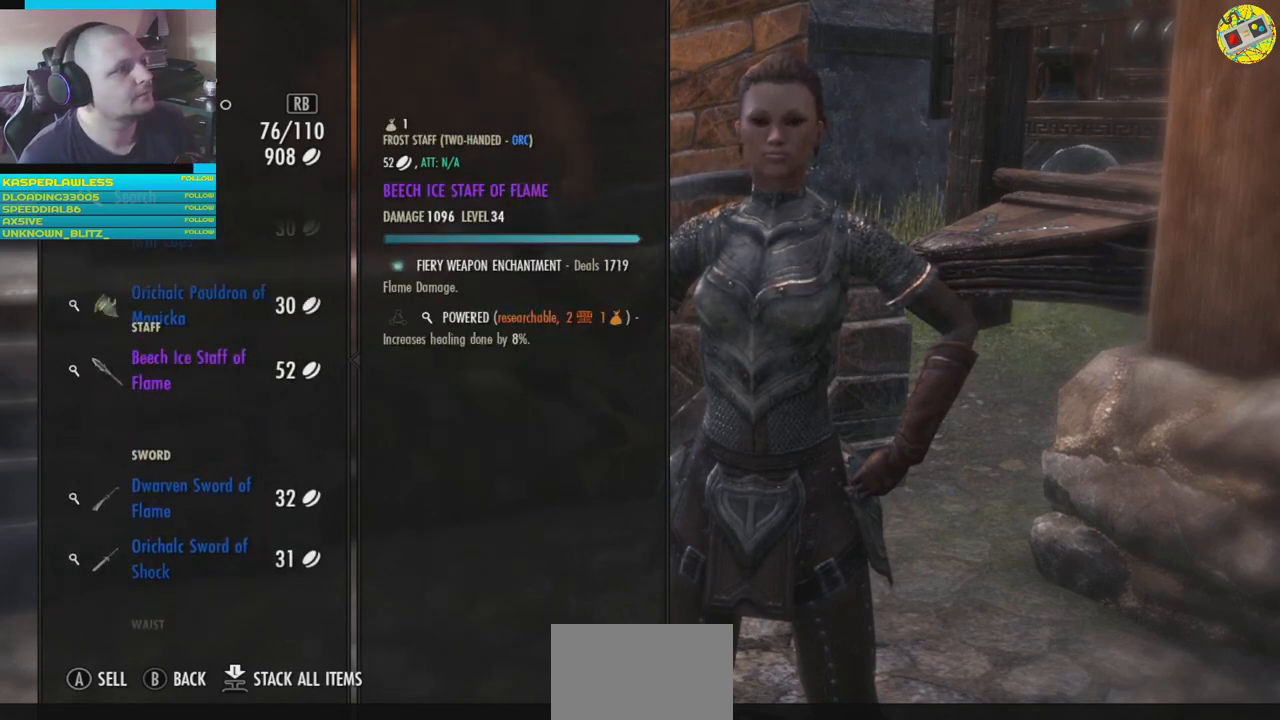
{"buttons": ["DPAD_UP"], "left_stick": "center", "right_stick": "center", "events": [[83, "DPAD_UP", "down"], [217, "DPAD_UP", "up"], [267, "DPAD_UP", "down"], [384, "DPAD_UP", "up"], [467, "DPAD_UP", "down"]]}
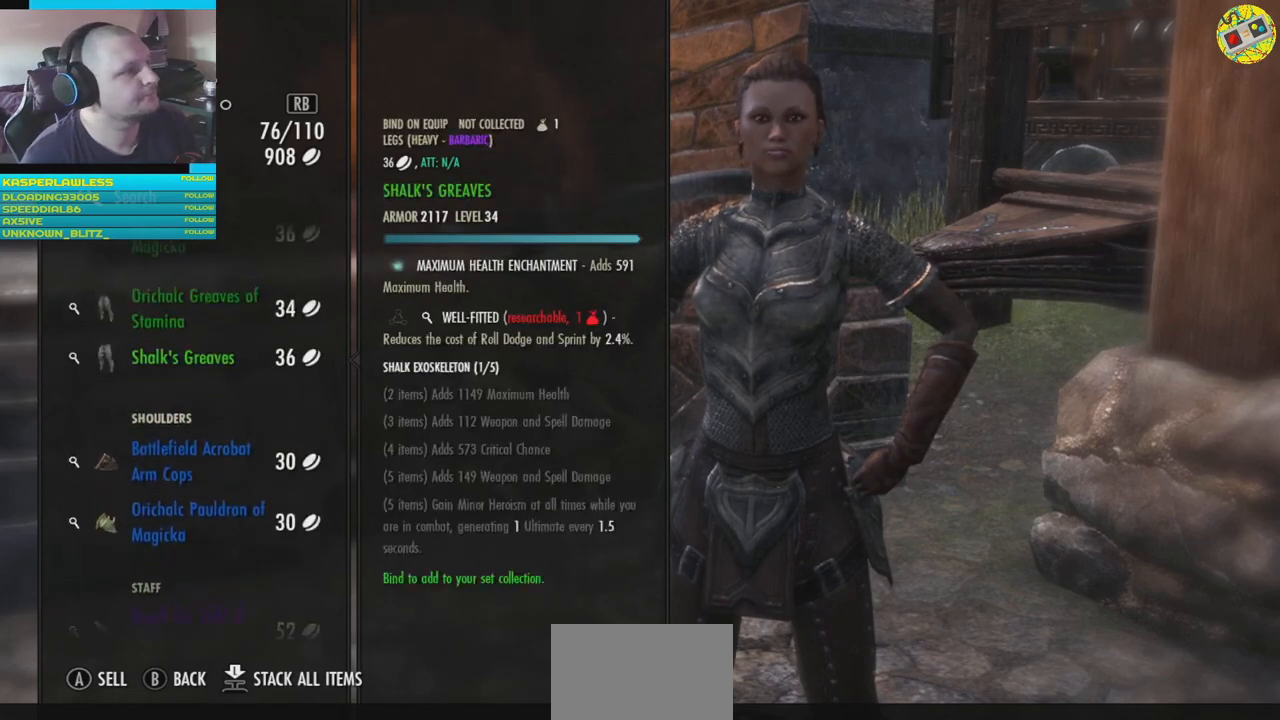
{"buttons": [], "left_stick": "center", "right_stick": "center", "events": [[67, "DPAD_UP", "up"], [150, "DPAD_UP", "down"], [284, "DPAD_UP", "up"], [351, "DPAD_UP", "down"], [451, "DPAD_UP", "up"]]}
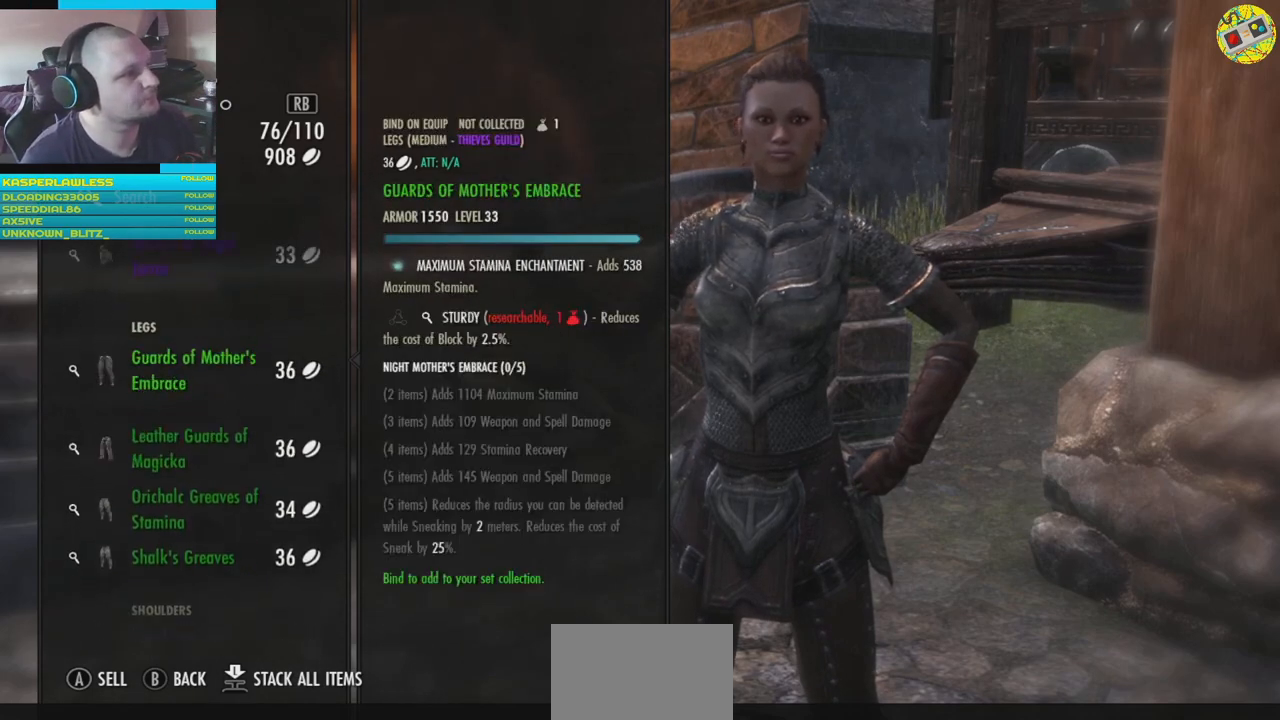
{"buttons": ["DPAD_UP"], "left_stick": "center", "right_stick": "center", "events": [[50, "DPAD_UP", "down"], [150, "DPAD_UP", "up"], [250, "DPAD_UP", "down"], [350, "DPAD_UP", "up"], [450, "DPAD_UP", "down"]]}
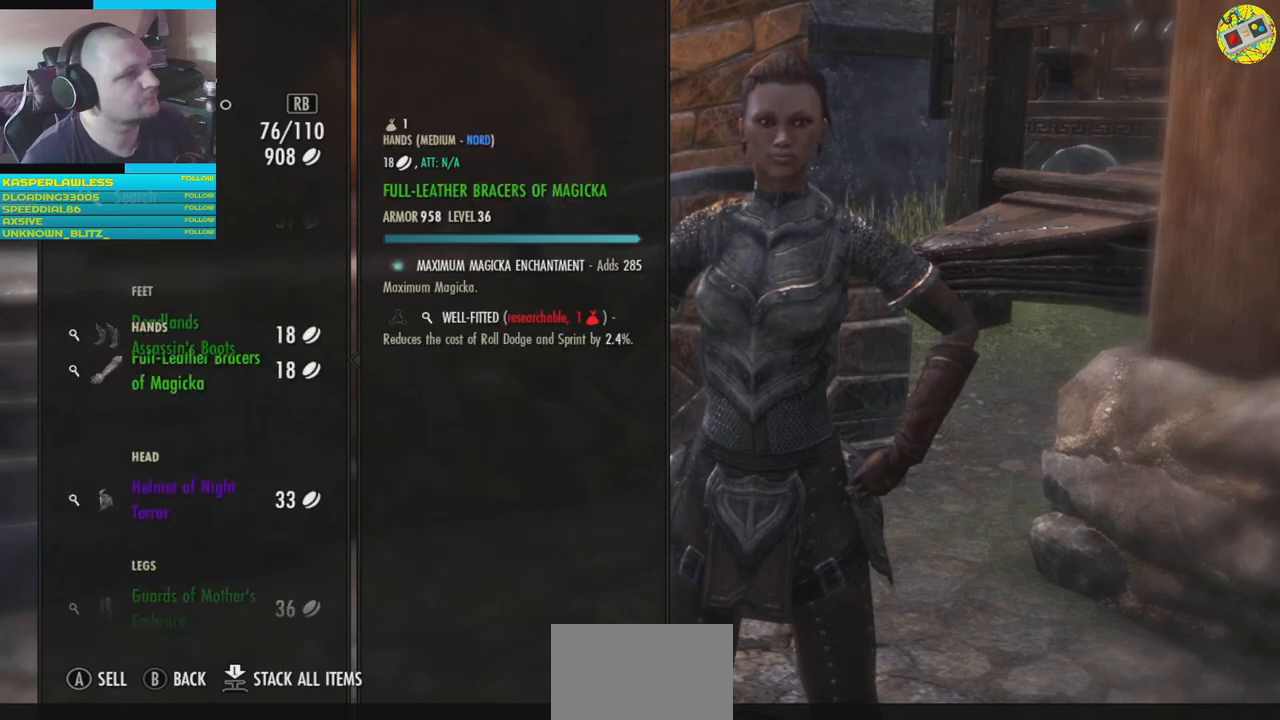
{"buttons": [], "left_stick": "center", "right_stick": "center", "events": [[67, "DPAD_UP", "up"], [217, "DPAD_UP", "down"], [334, "DPAD_UP", "up"]]}
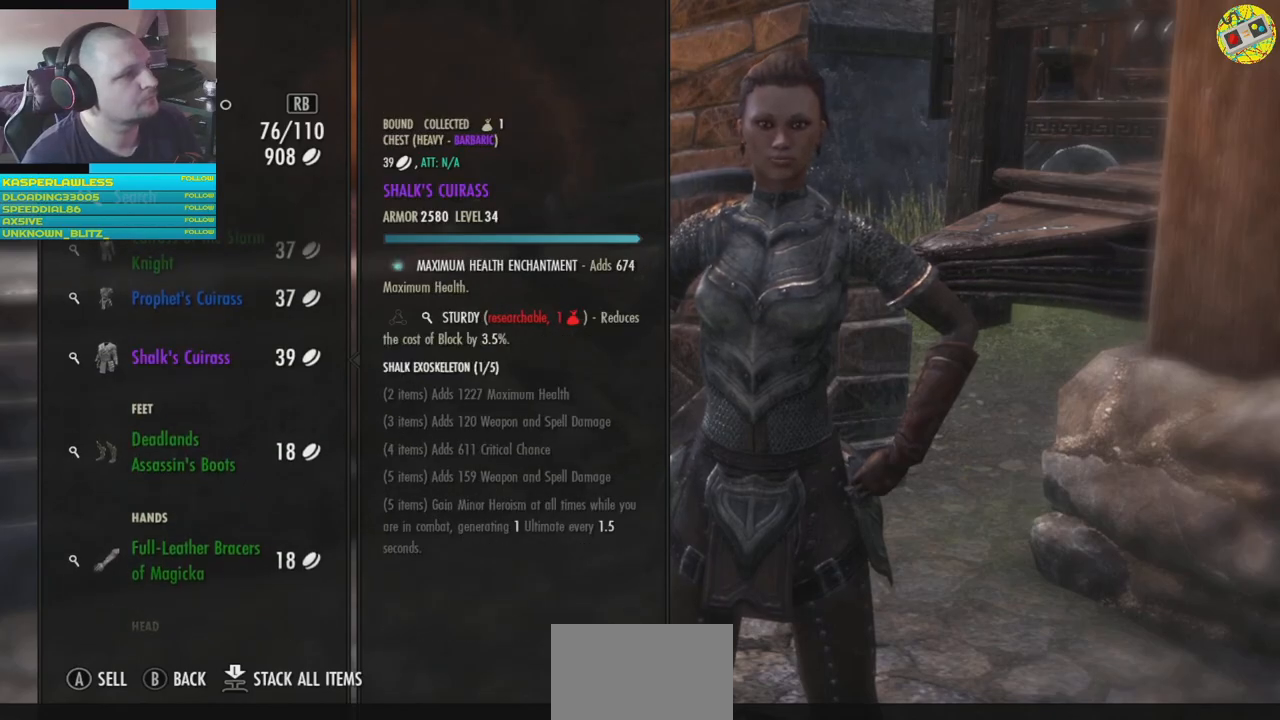
{"buttons": [], "left_stick": "center", "right_stick": "center", "events": [[300, "B", "down"], [384, "B", "up"]]}
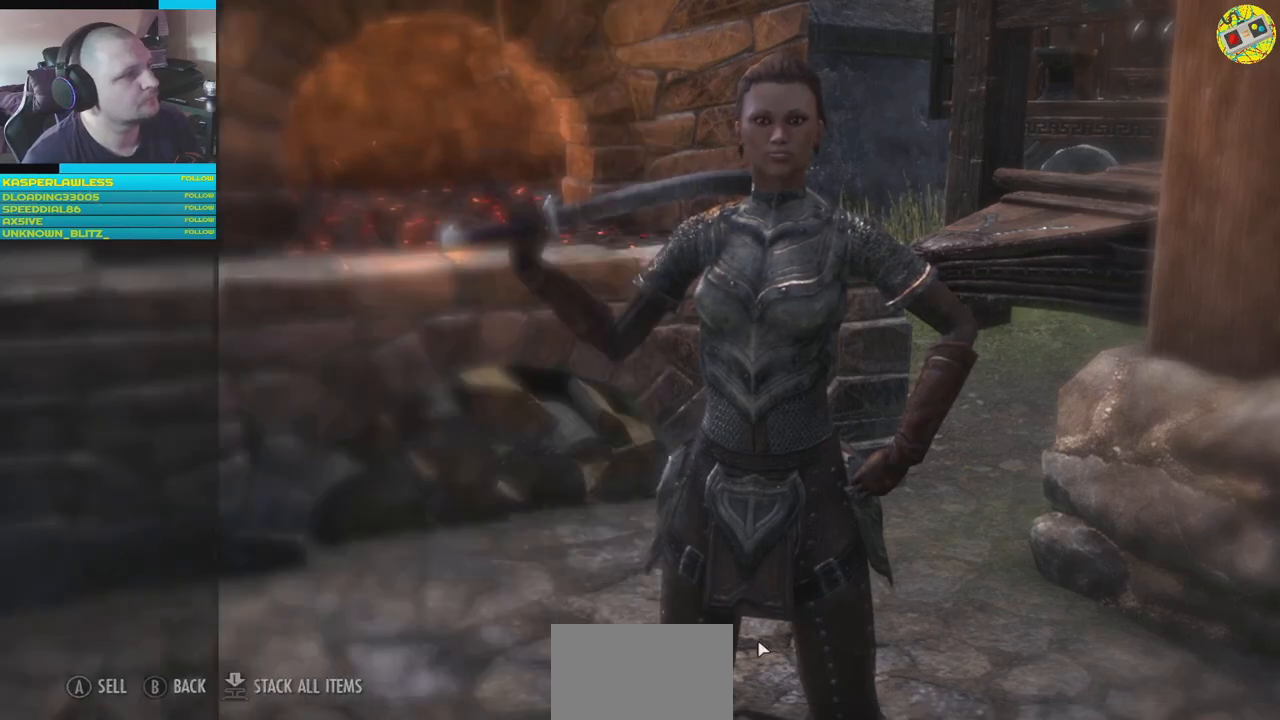
{"buttons": [], "left_stick": "down-left", "right_stick": "center", "events": [[484, "left_stick", "down-left"]]}
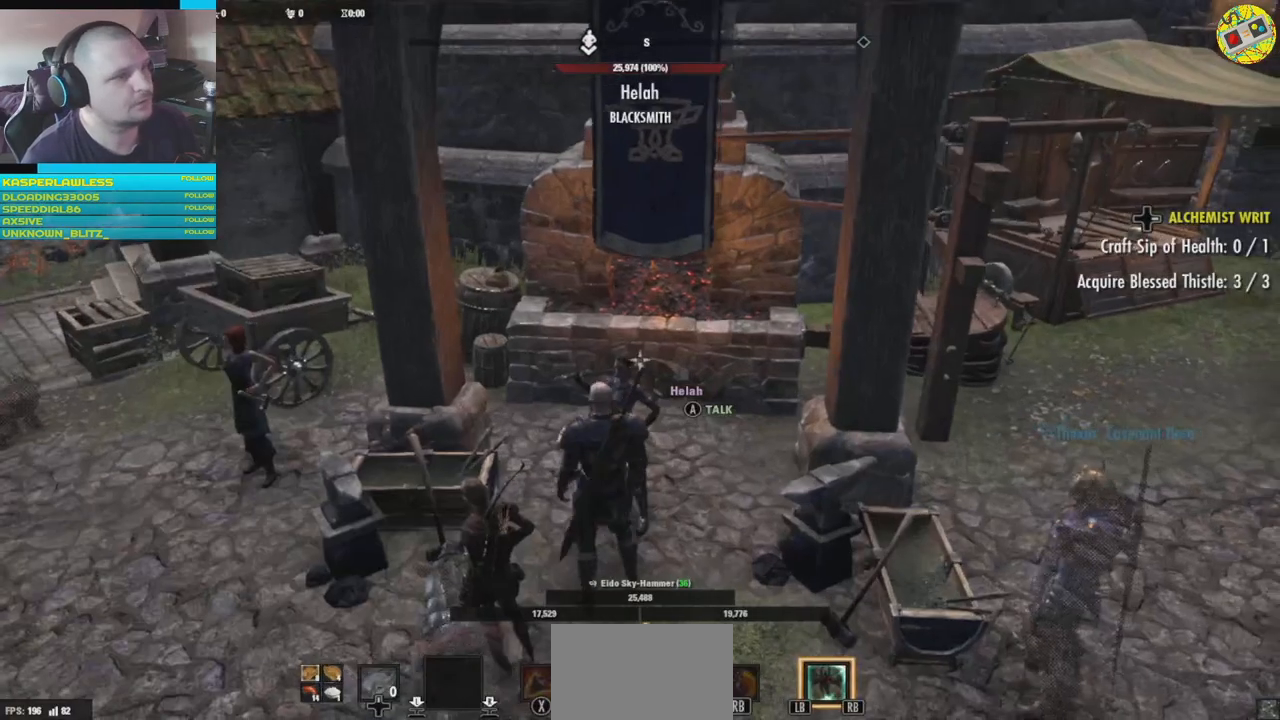
{"buttons": [], "left_stick": "up-left", "right_stick": "center", "events": [[67, "right_stick", "left"], [267, "right_stick", "center"], [283, "left_stick", "up-left"]]}
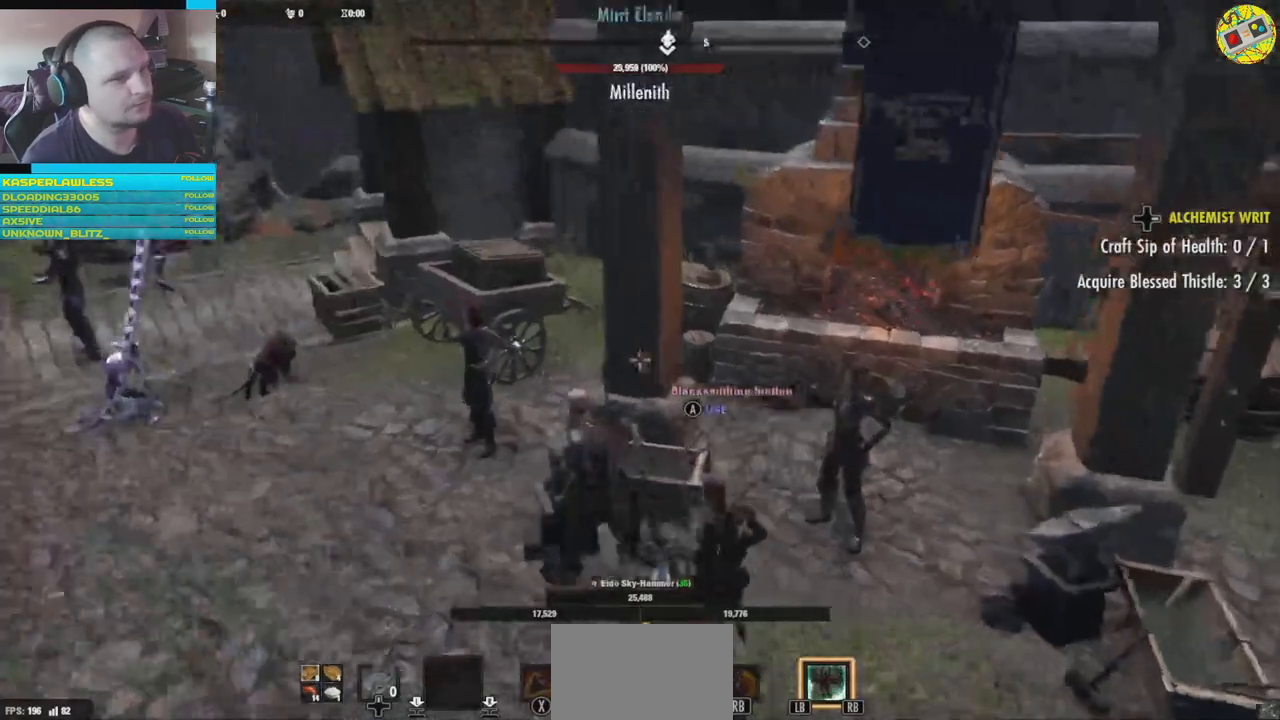
{"buttons": [], "left_stick": "left", "right_stick": "center", "events": [[301, "left_stick", "left"]]}
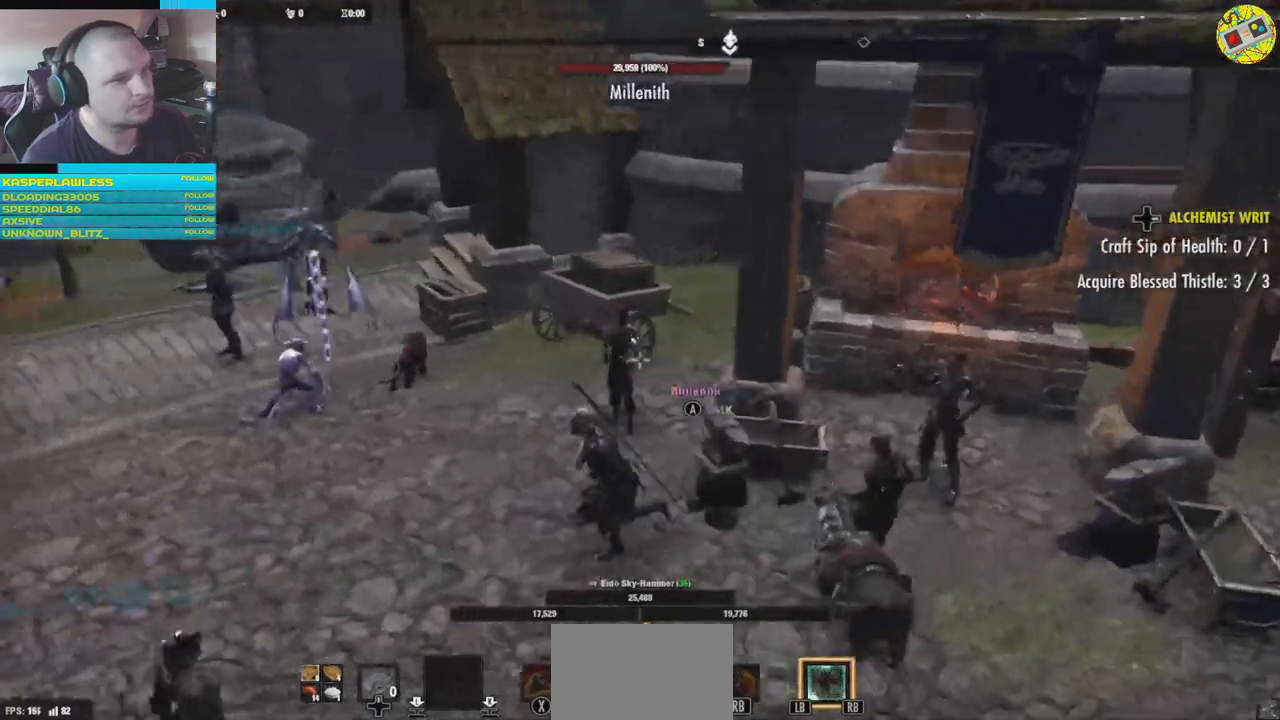
{"buttons": [], "left_stick": "center", "right_stick": "right", "events": [[184, "left_stick", "center"], [234, "right_stick", "right"]]}
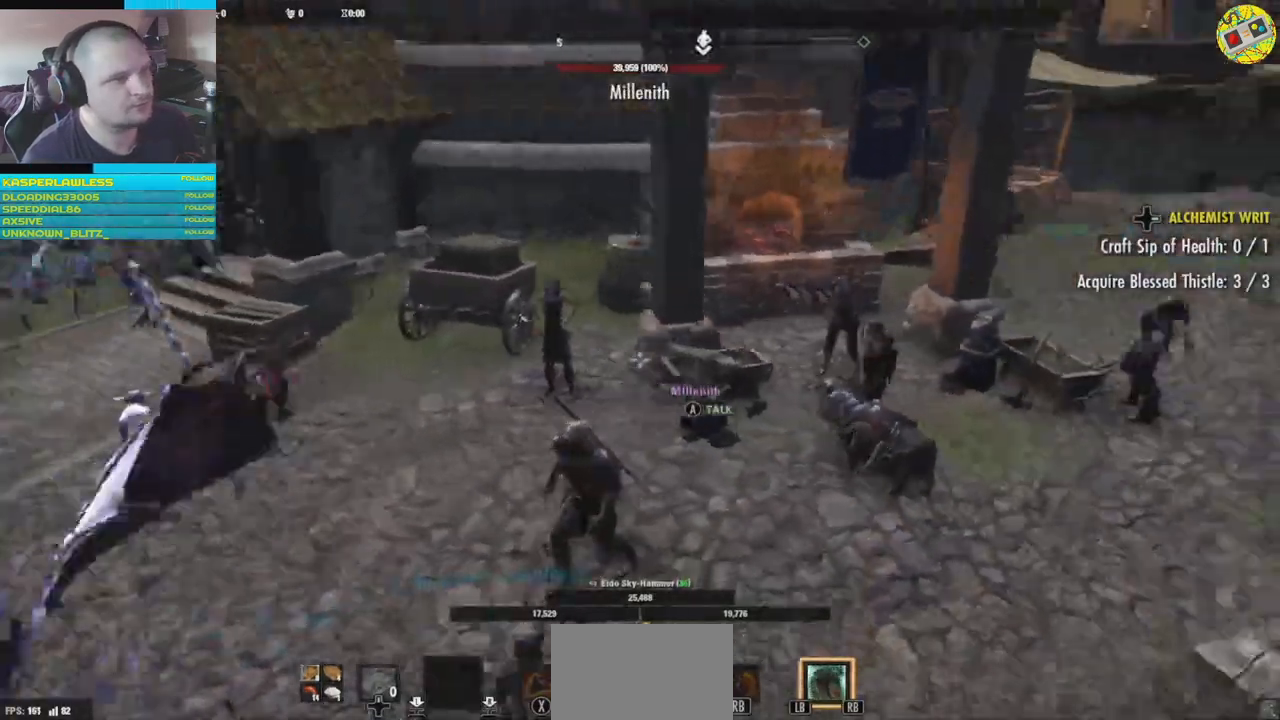
{"buttons": [], "left_stick": "up-left", "right_stick": "left", "events": [[150, "left_stick", "right"], [217, "right_stick", "center"], [233, "left_stick", "up"], [283, "left_stick", "up-left"], [283, "right_stick", "left"]]}
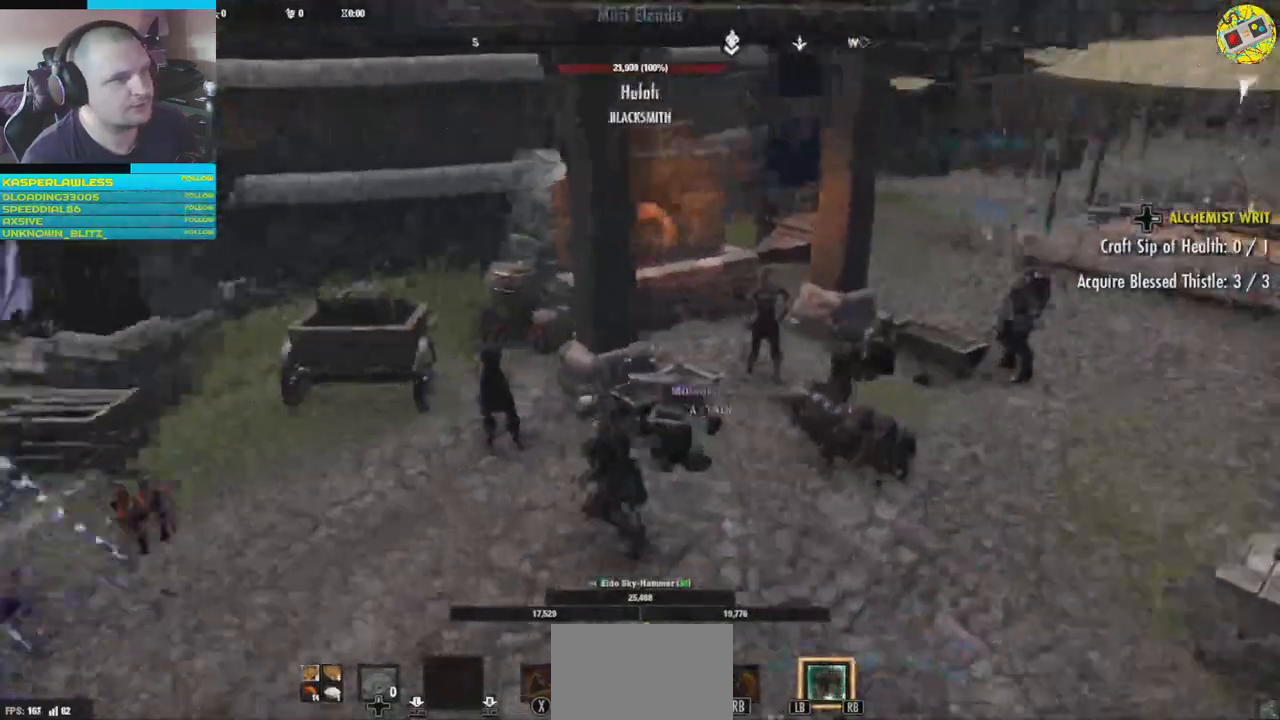
{"buttons": [], "left_stick": "center", "right_stick": "center", "events": [[34, "right_stick", "center"], [67, "left_stick", "center"], [134, "right_stick", "down-right"], [284, "left_stick", "down-right"], [334, "right_stick", "center"], [351, "left_stick", "center"]]}
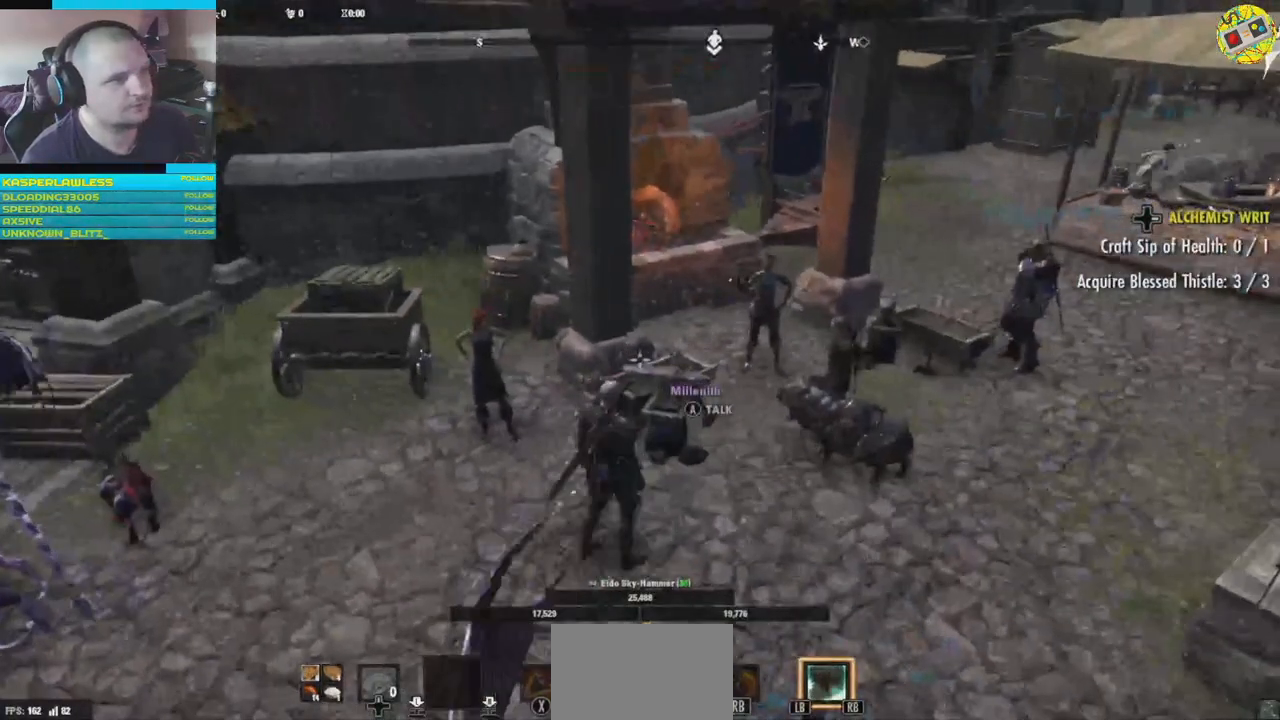
{"buttons": [], "left_stick": "center", "right_stick": "center", "events": [[133, "A", "down"], [217, "A", "up"]]}
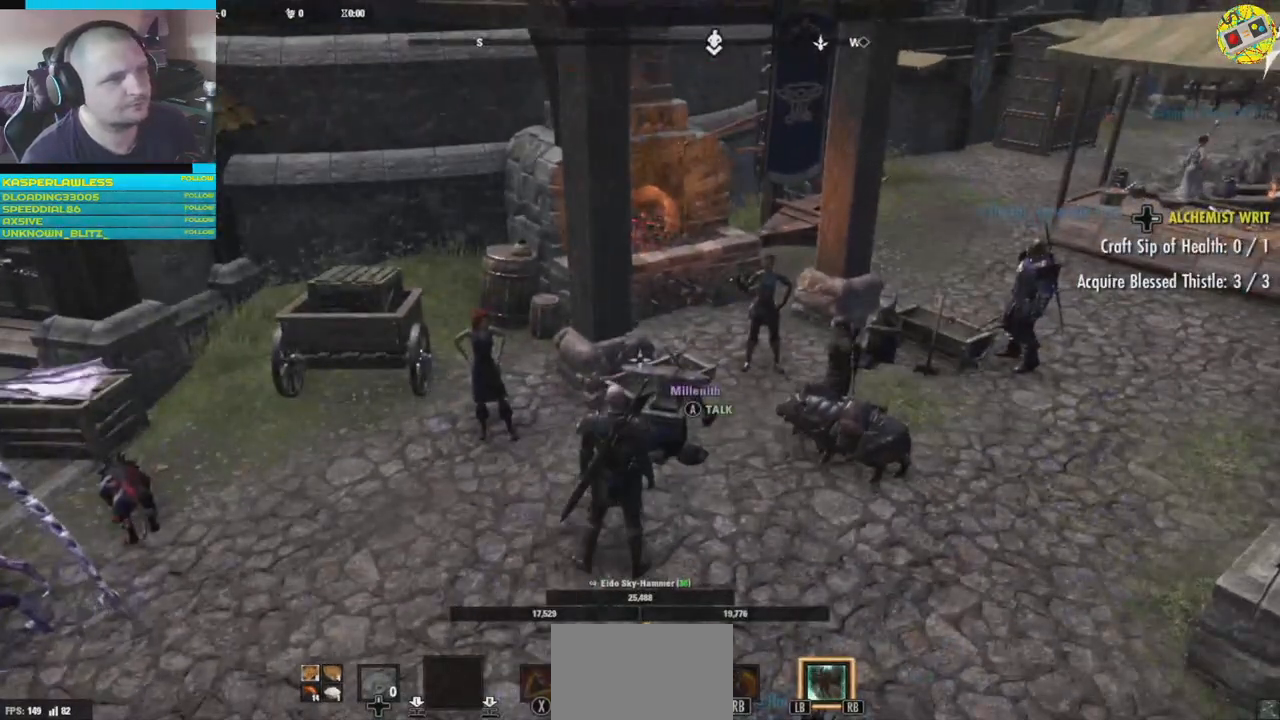
{"buttons": [], "left_stick": "center", "right_stick": "center", "events": []}
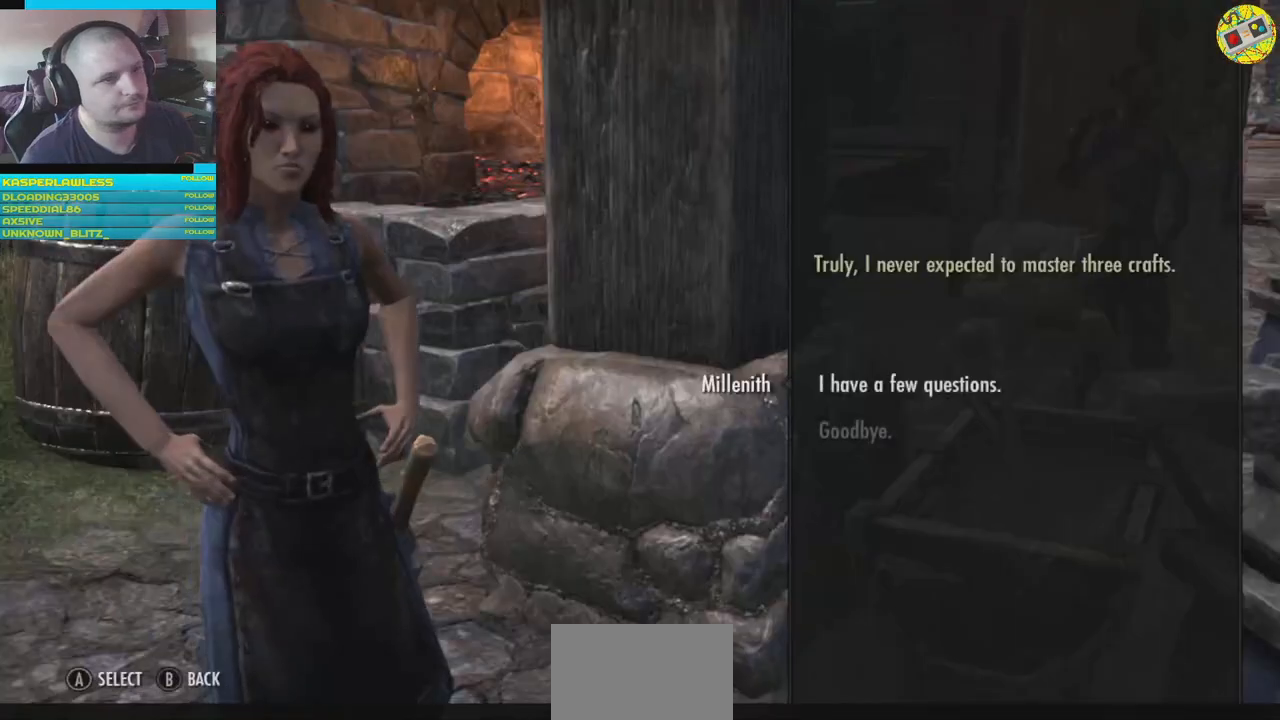
{"buttons": ["B"], "left_stick": "center", "right_stick": "center", "events": [[500, "B", "down"]]}
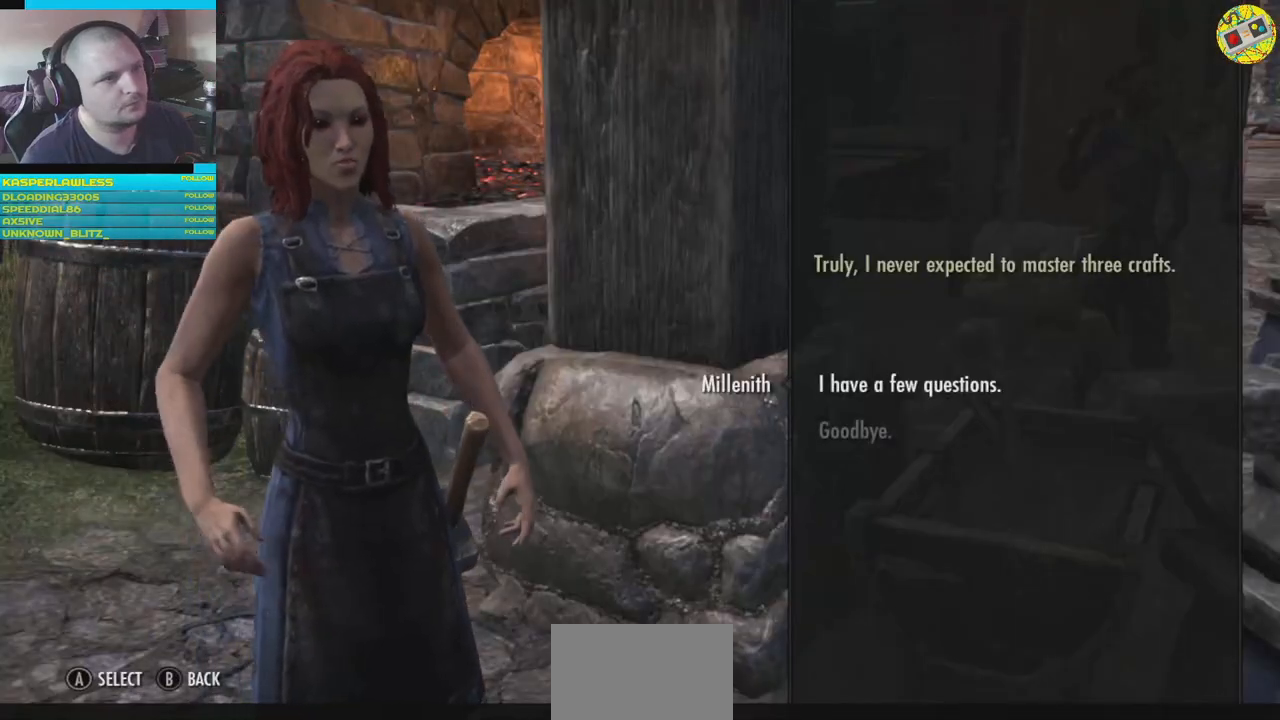
{"buttons": [], "left_stick": "center", "right_stick": "center", "events": [[134, "B", "up"]]}
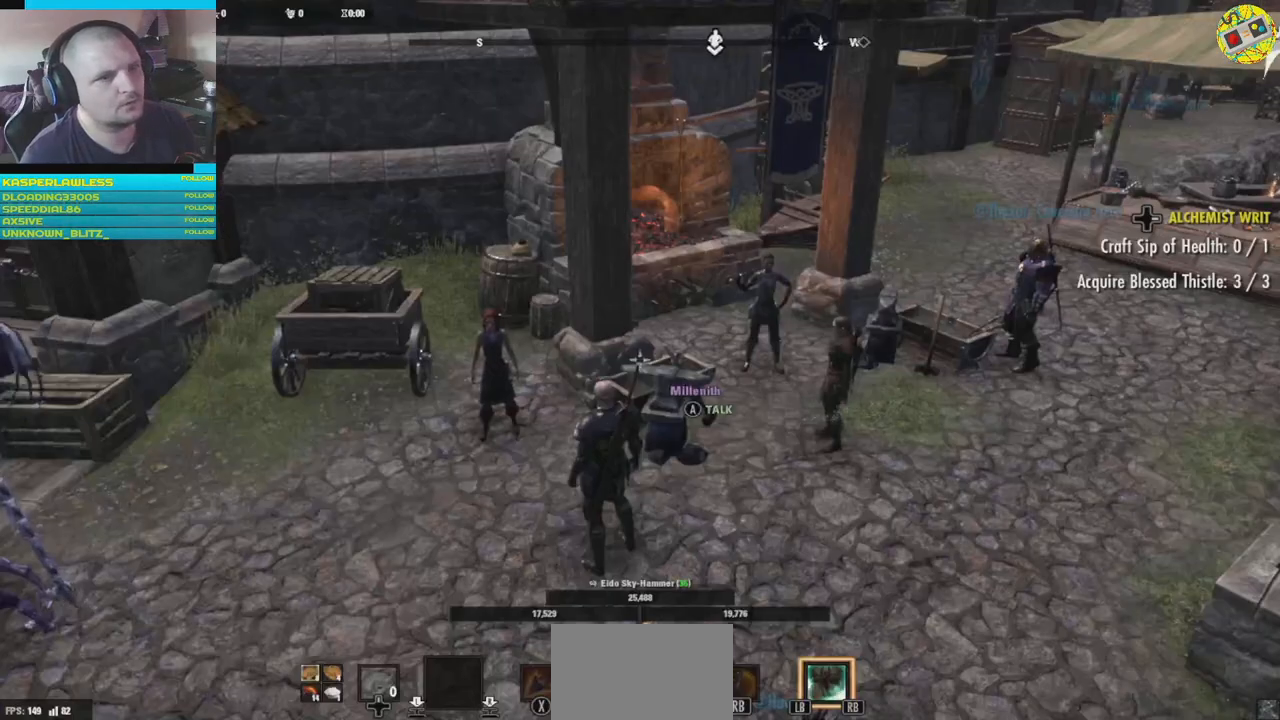
{"buttons": [], "left_stick": "center", "right_stick": "down", "events": [[183, "left_stick", "down"], [283, "right_stick", "down-right"], [350, "right_stick", "down"], [417, "left_stick", "center"]]}
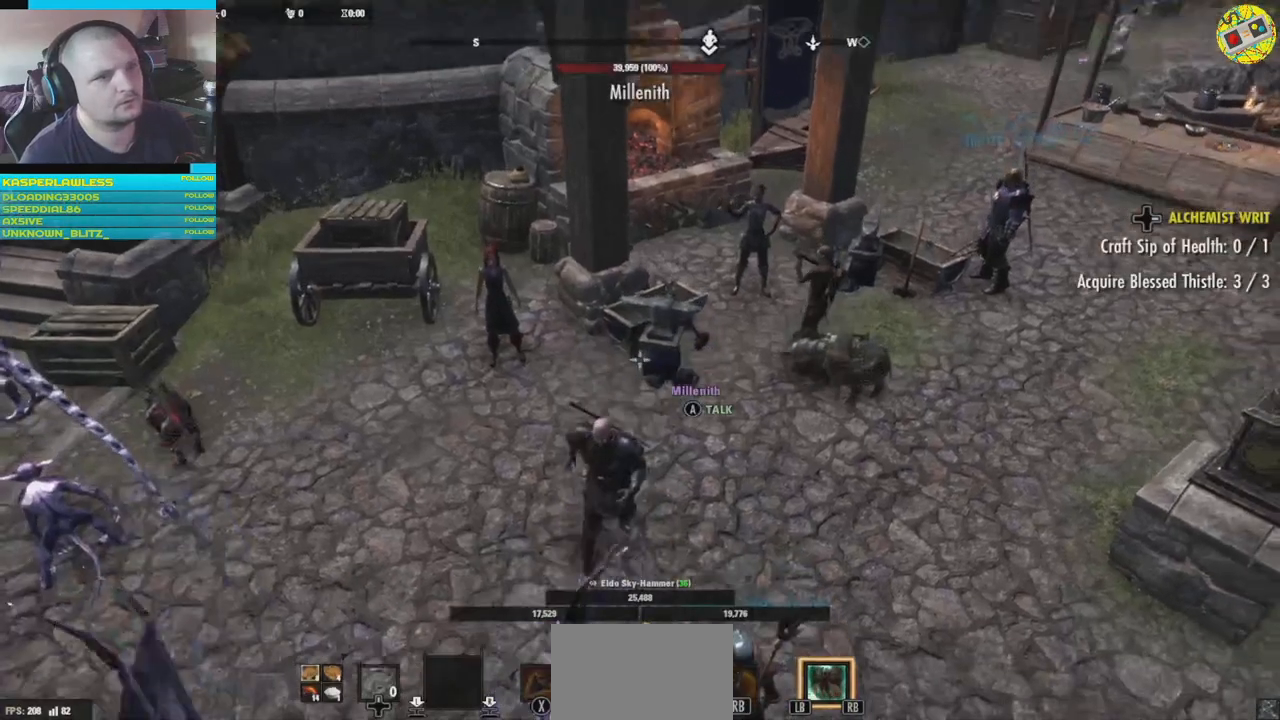
{"buttons": [], "left_stick": "center", "right_stick": "center", "events": [[50, "right_stick", "center"], [334, "left_stick", "right"], [467, "left_stick", "center"]]}
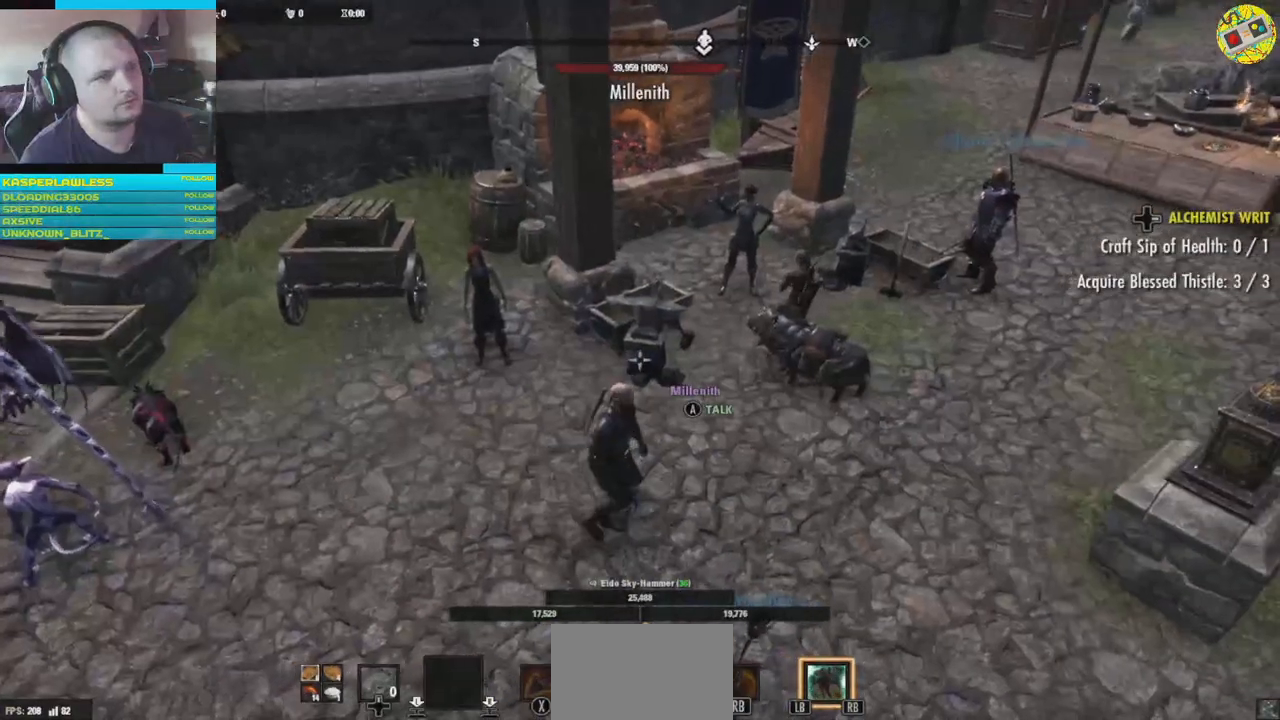
{"buttons": [], "left_stick": "up-right", "right_stick": "down-left", "events": [[66, "right_stick", "left"], [150, "left_stick", "up-right"], [217, "right_stick", "center"], [383, "right_stick", "down-left"]]}
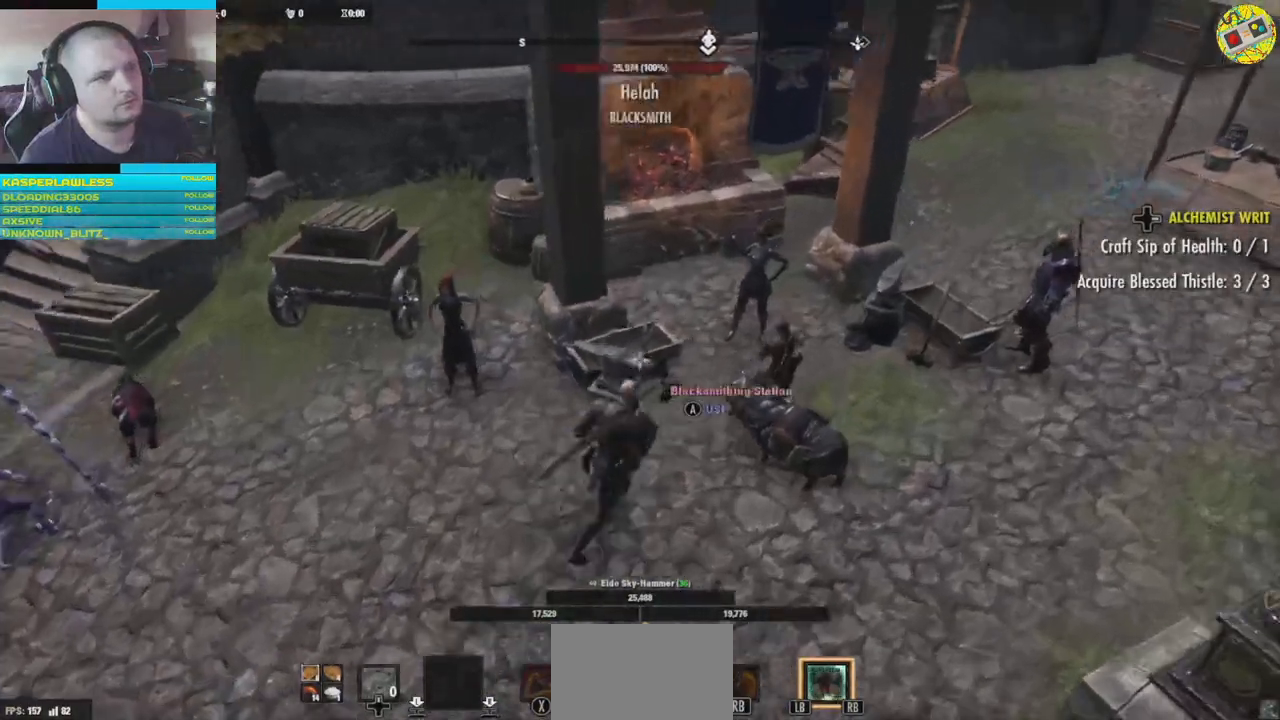
{"buttons": ["A"], "left_stick": "center", "right_stick": "center", "events": [[134, "left_stick", "center"], [200, "right_stick", "center"], [417, "A", "down"]]}
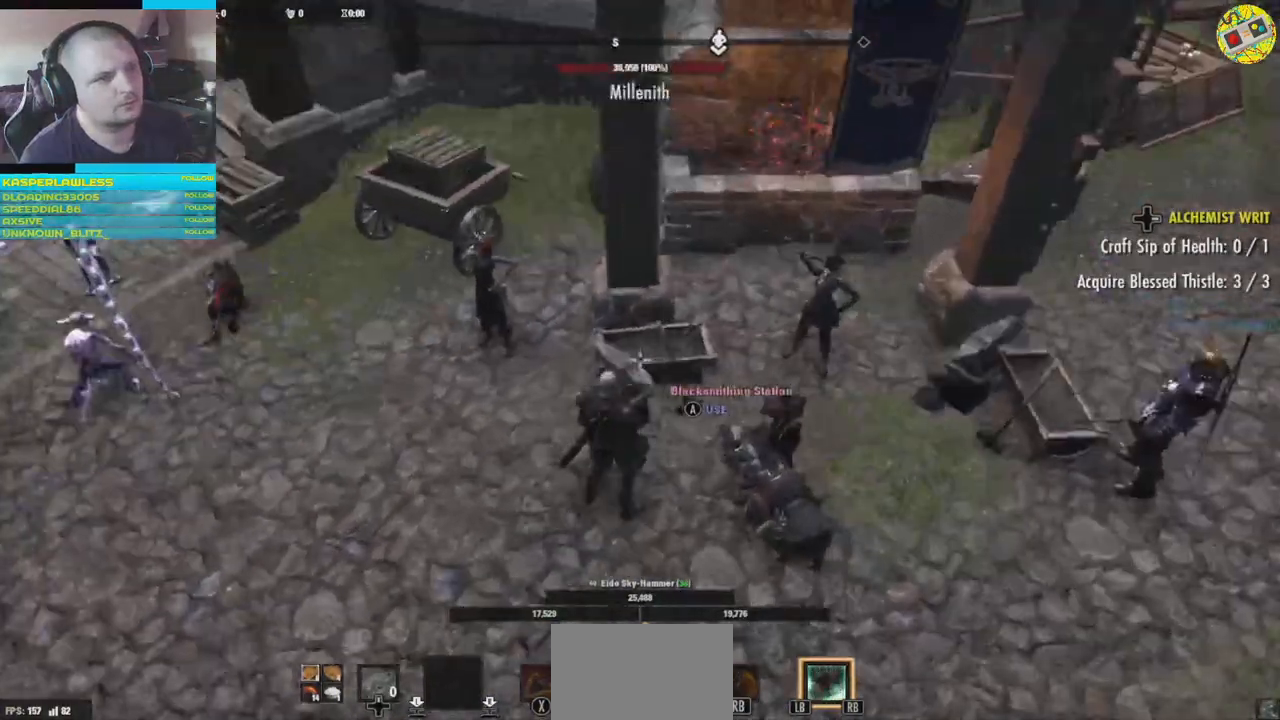
{"buttons": [], "left_stick": "center", "right_stick": "center", "events": [[16, "A", "up"]]}
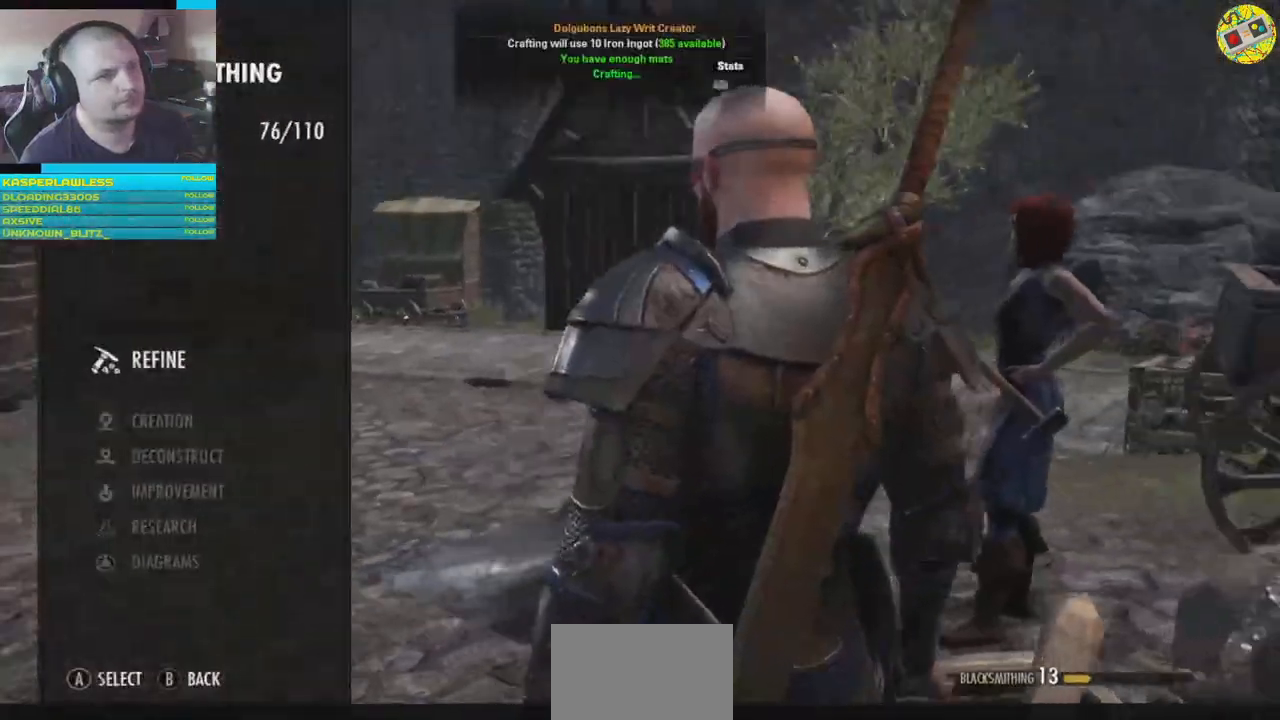
{"buttons": [], "left_stick": "center", "right_stick": "center", "events": [[367, "DPAD_DOWN", "down"], [484, "DPAD_DOWN", "up"]]}
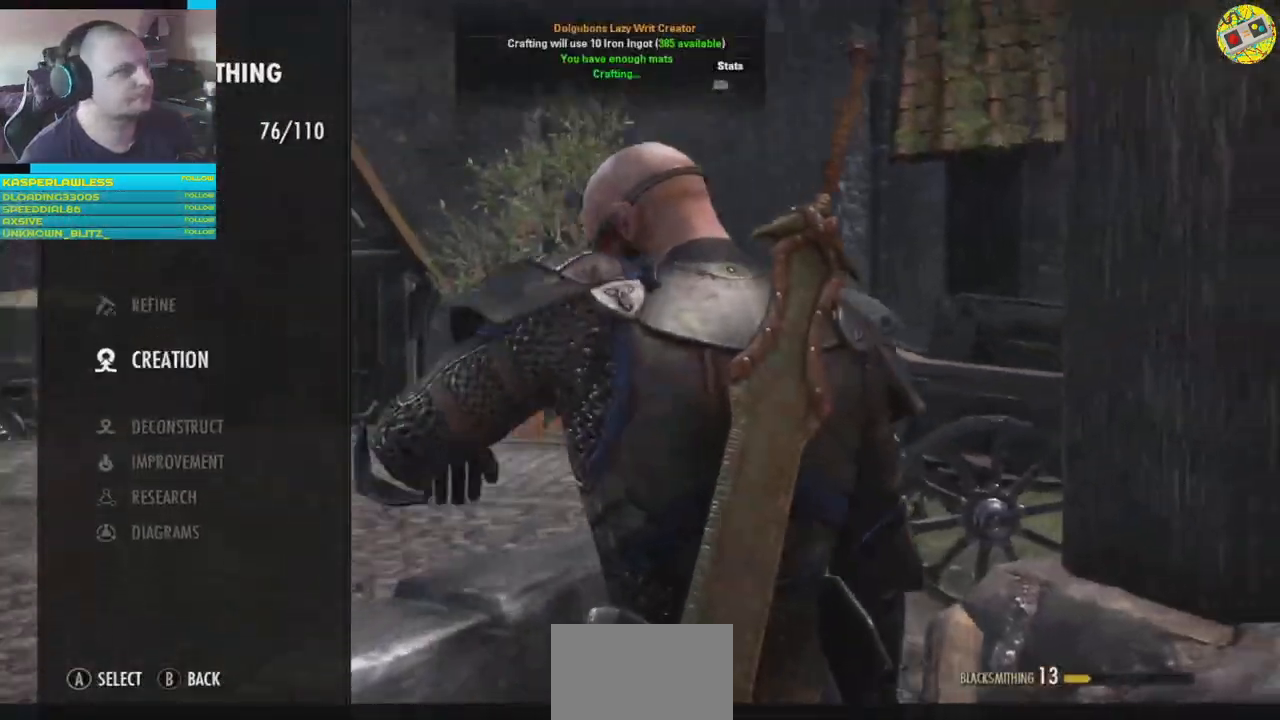
{"buttons": [], "left_stick": "center", "right_stick": "center", "events": [[83, "DPAD_DOWN", "down"], [166, "DPAD_DOWN", "up"], [317, "A", "down"], [417, "A", "up"]]}
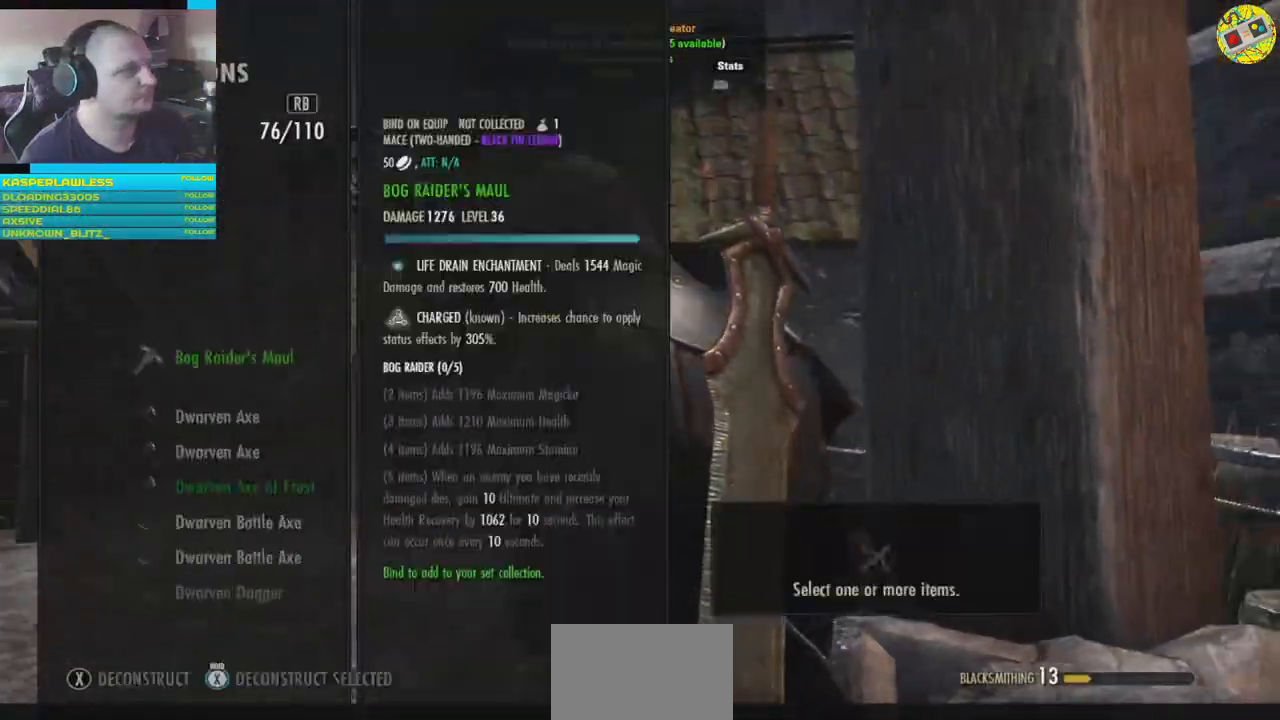
{"buttons": [], "left_stick": "center", "right_stick": "center", "events": []}
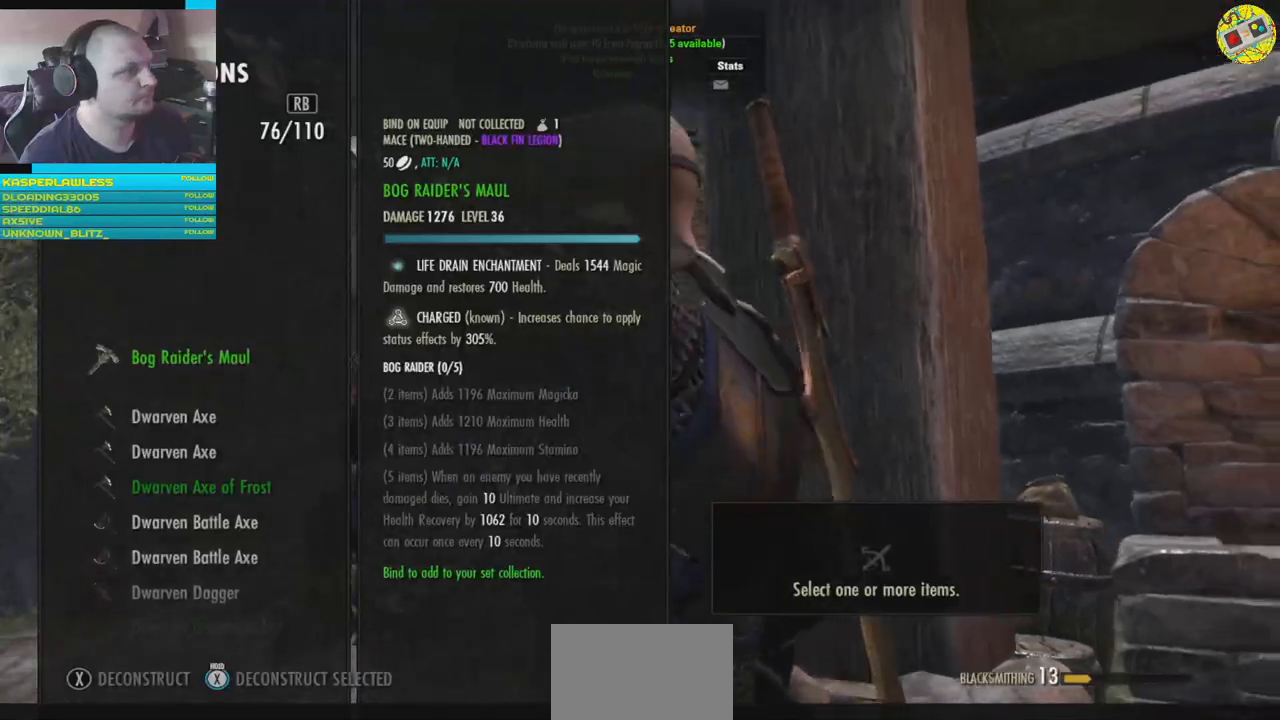
{"buttons": [], "left_stick": "center", "right_stick": "center", "events": [[166, "DPAD_DOWN", "down"], [250, "DPAD_DOWN", "up"]]}
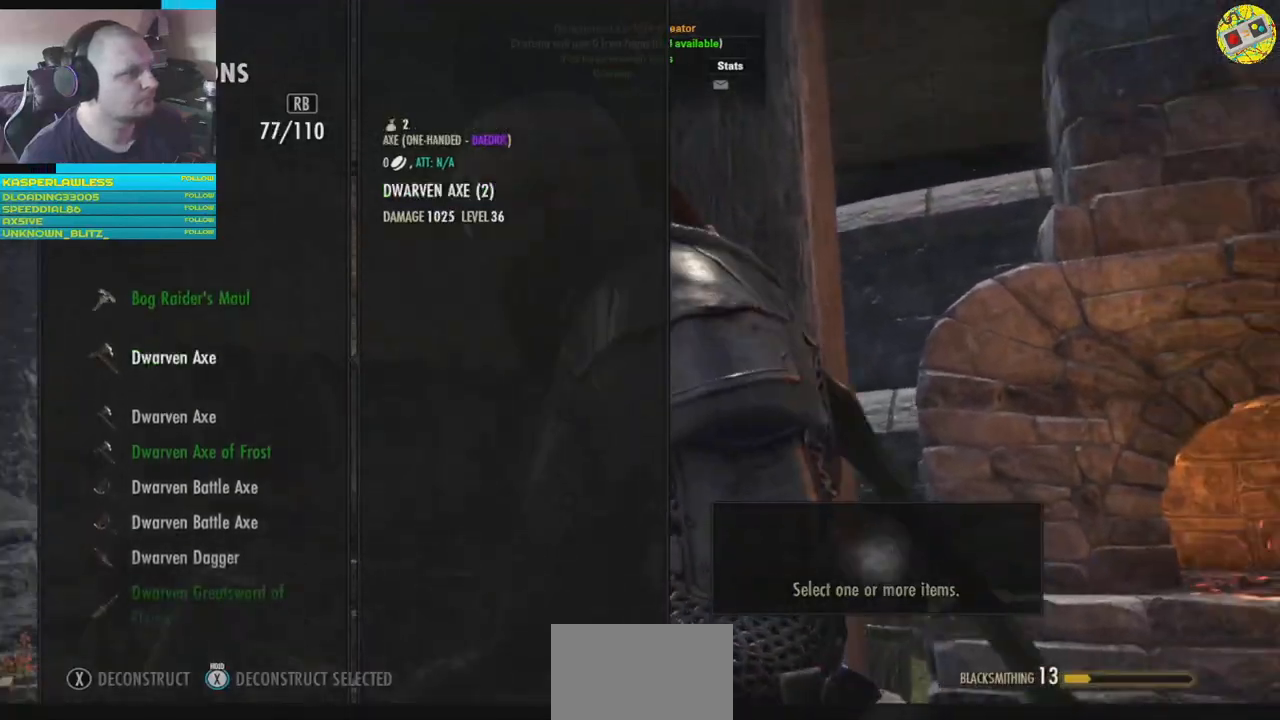
{"buttons": [], "left_stick": "center", "right_stick": "center", "events": [[334, "A", "down"], [434, "A", "up"]]}
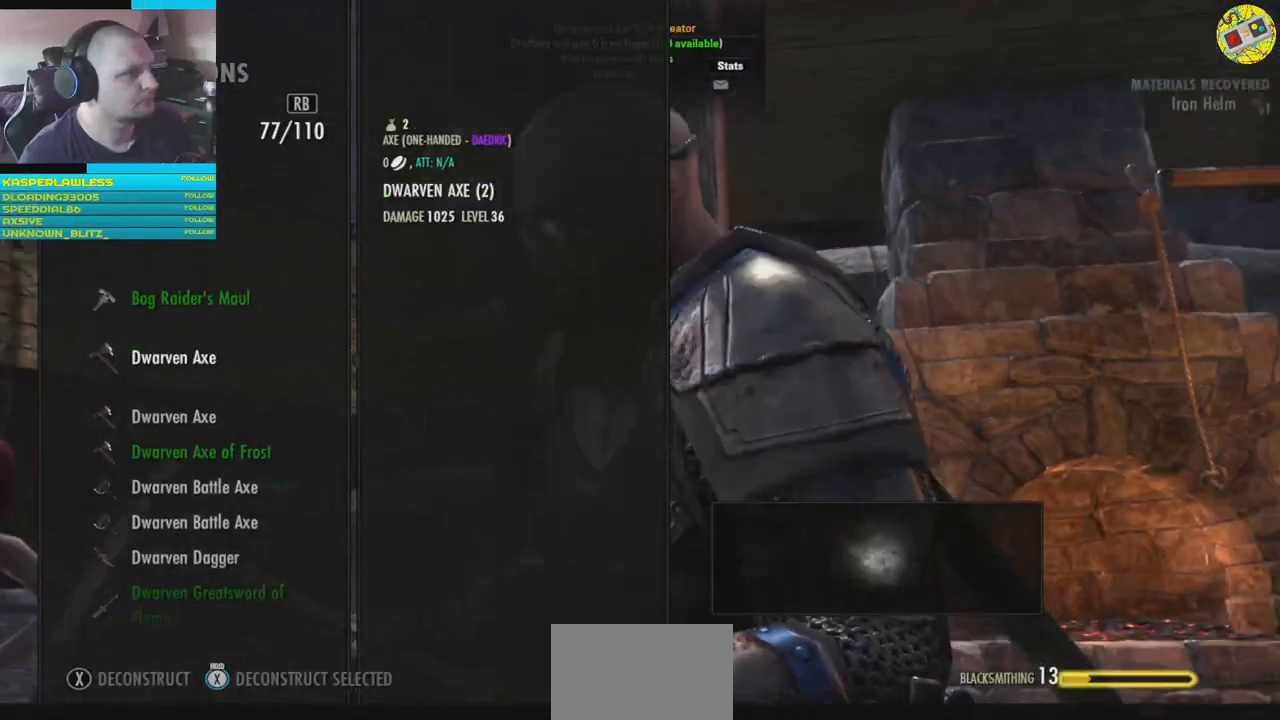
{"buttons": [], "left_stick": "center", "right_stick": "center", "events": []}
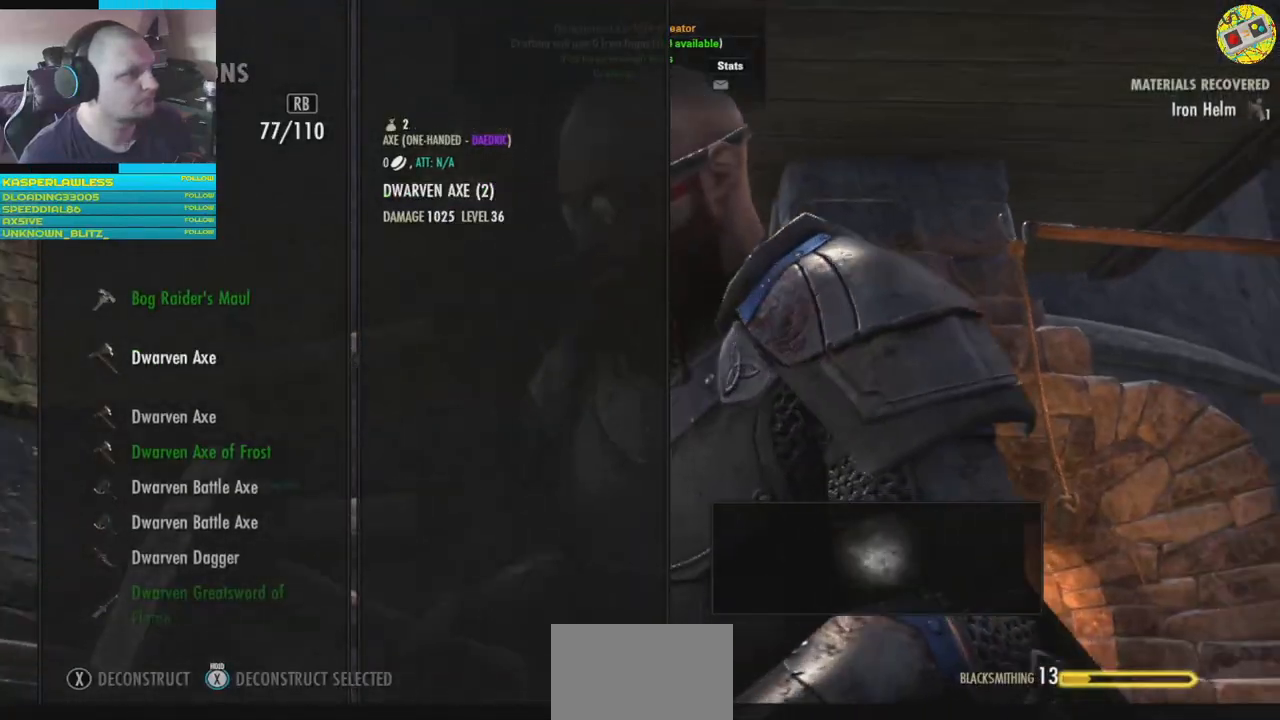
{"buttons": [], "left_stick": "center", "right_stick": "center", "events": []}